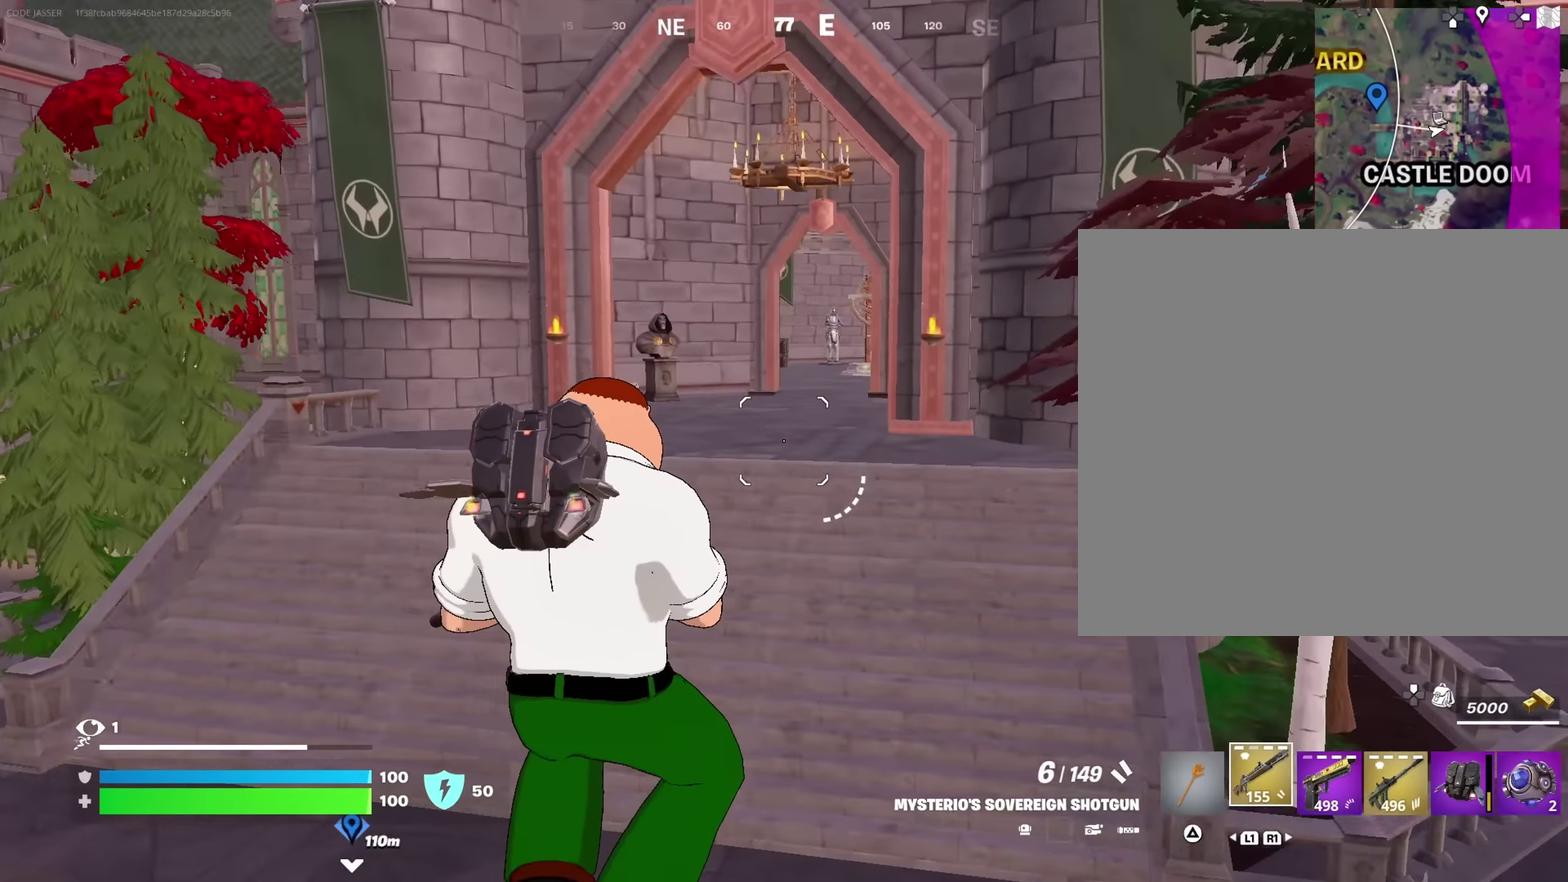
Gameplay with a controller (PlayStation layout); each line is a JSON object with the inputs held at the frame after it (dt_ms = milliseconds from this image to that frame). "events" lists button and stick changes between this image and that frame as [ms after this image, input, new state], when the widget could be followed in between. This document gives stick clicks only as held states, not as events.
{"dt_ms": 350, "buttons": [], "left_stick": "up", "right_stick": "right", "events": [[67, "TRIANGLE", "down"], [133, "TRIANGLE", "up"], [250, "right_stick", "right"]]}
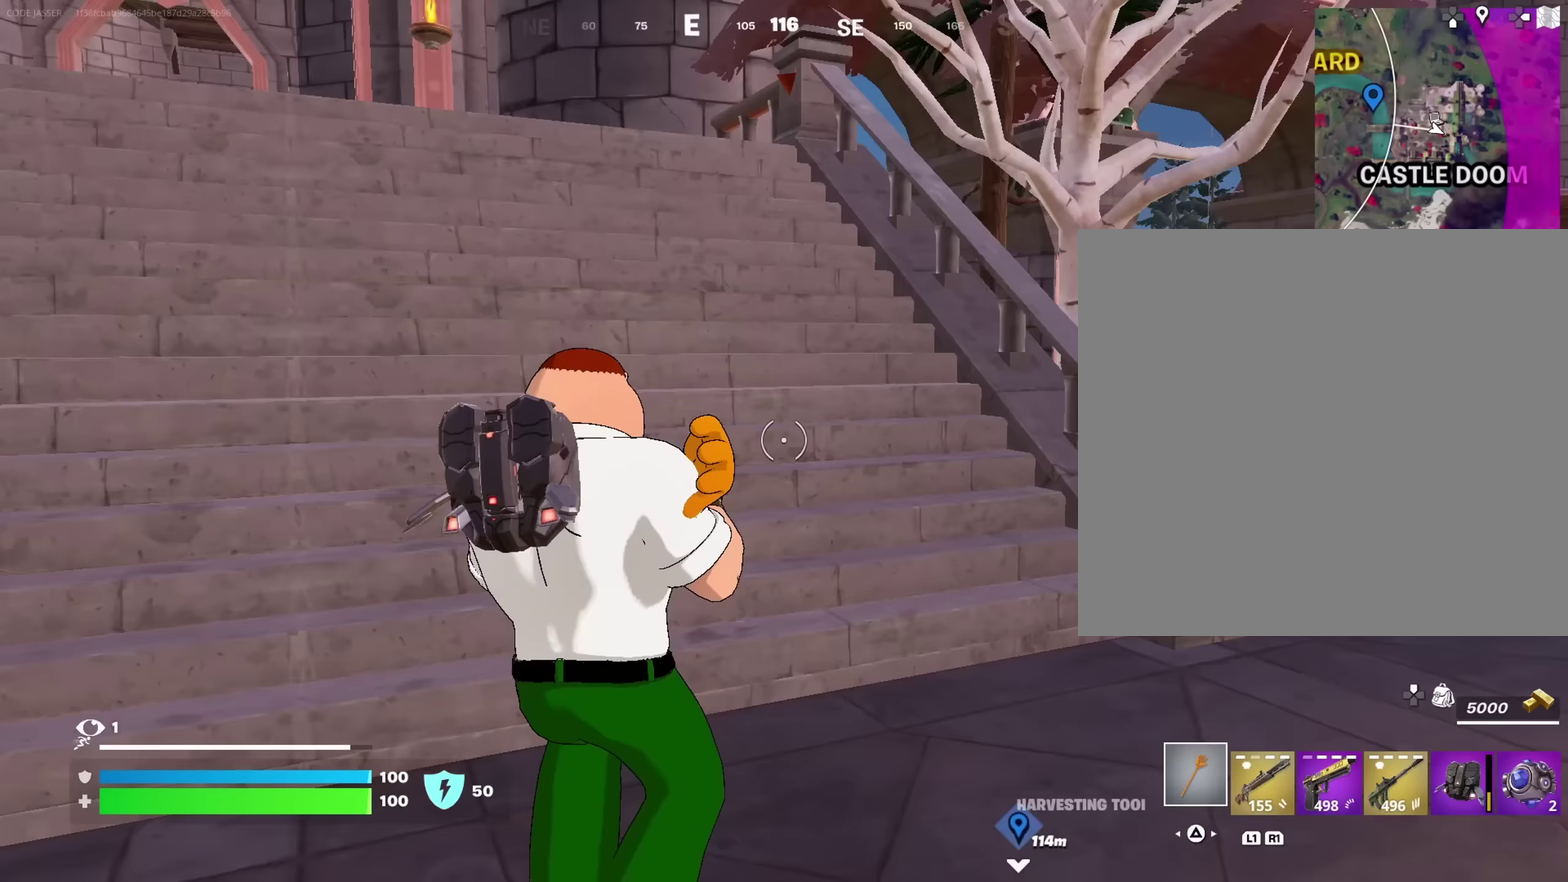
{"dt_ms": 650, "buttons": [], "left_stick": "up", "right_stick": "center"}
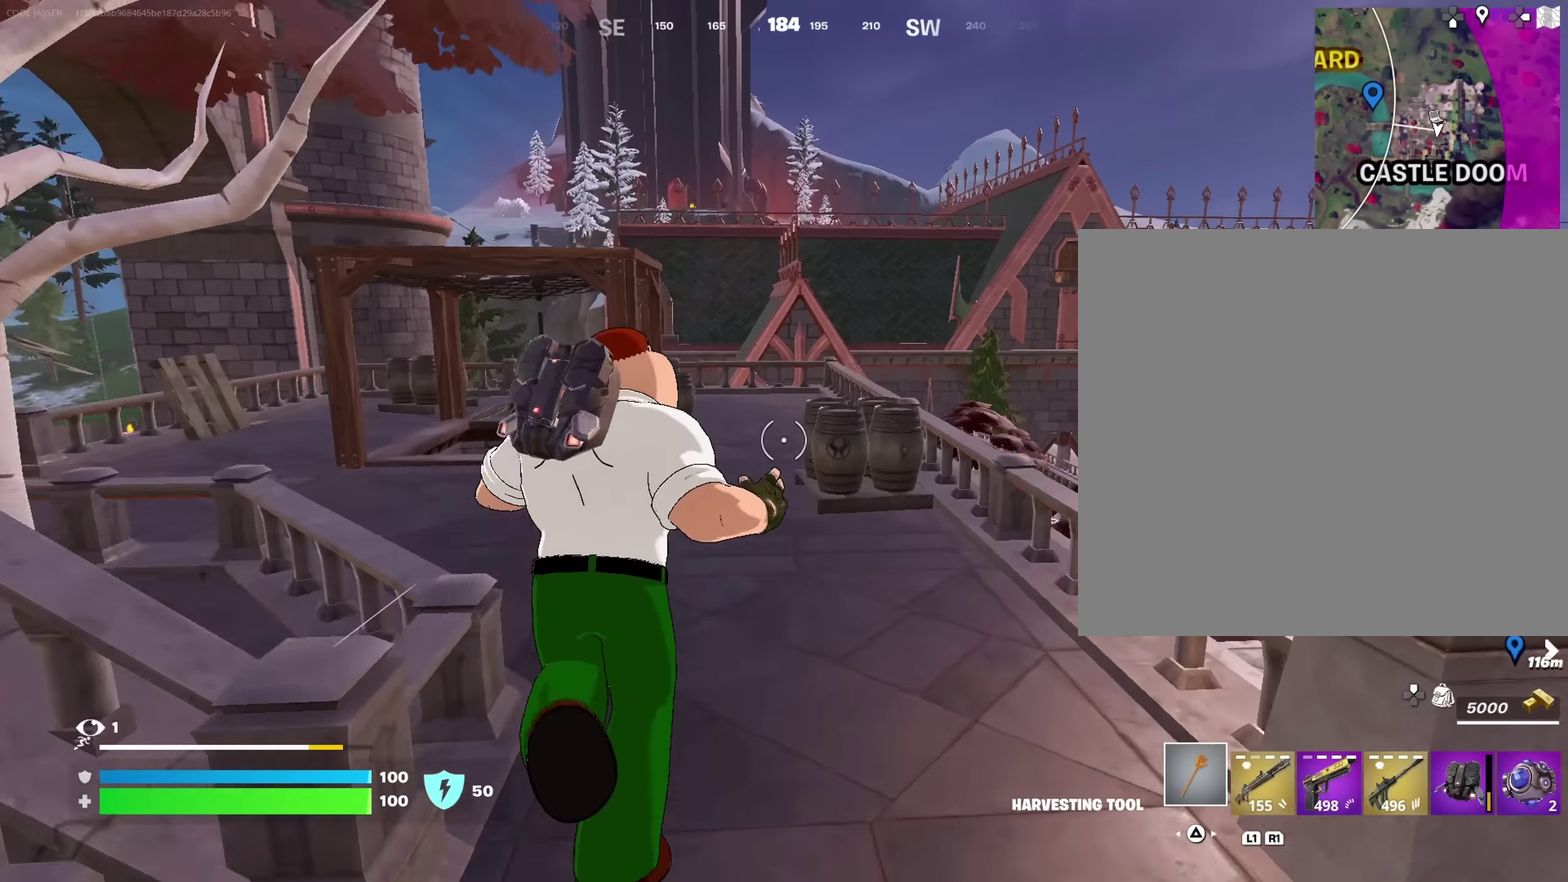
{"dt_ms": 350, "buttons": [], "left_stick": "up", "right_stick": "center", "events": [[117, "right_stick", "left"], [317, "right_stick", "center"]]}
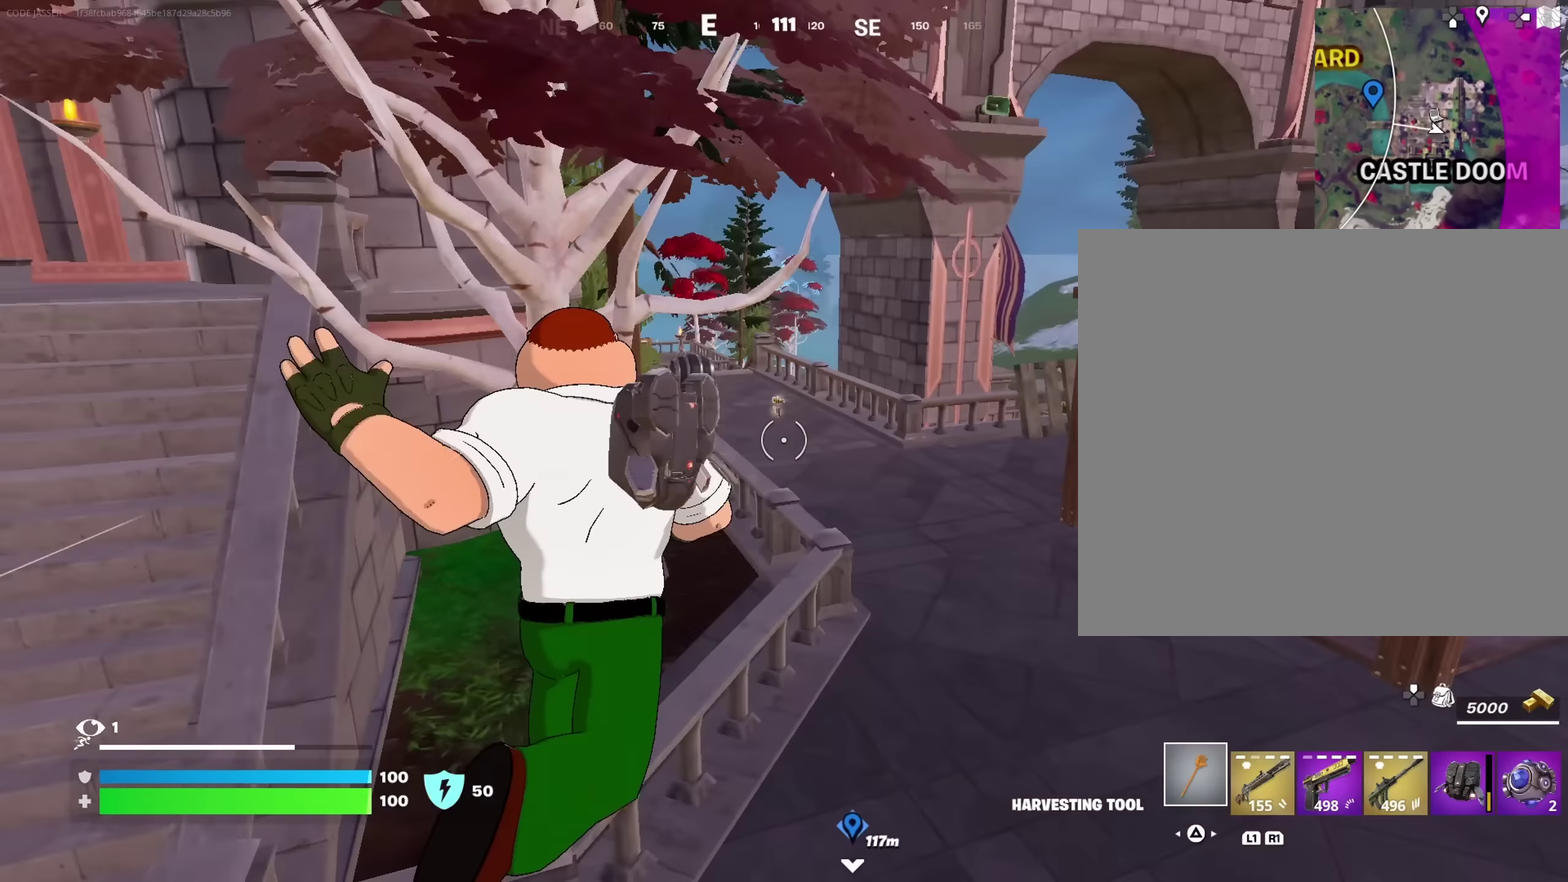
{"dt_ms": 550, "buttons": ["CROSS"], "left_stick": "up", "right_stick": "center", "events": [[500, "CROSS", "down"]]}
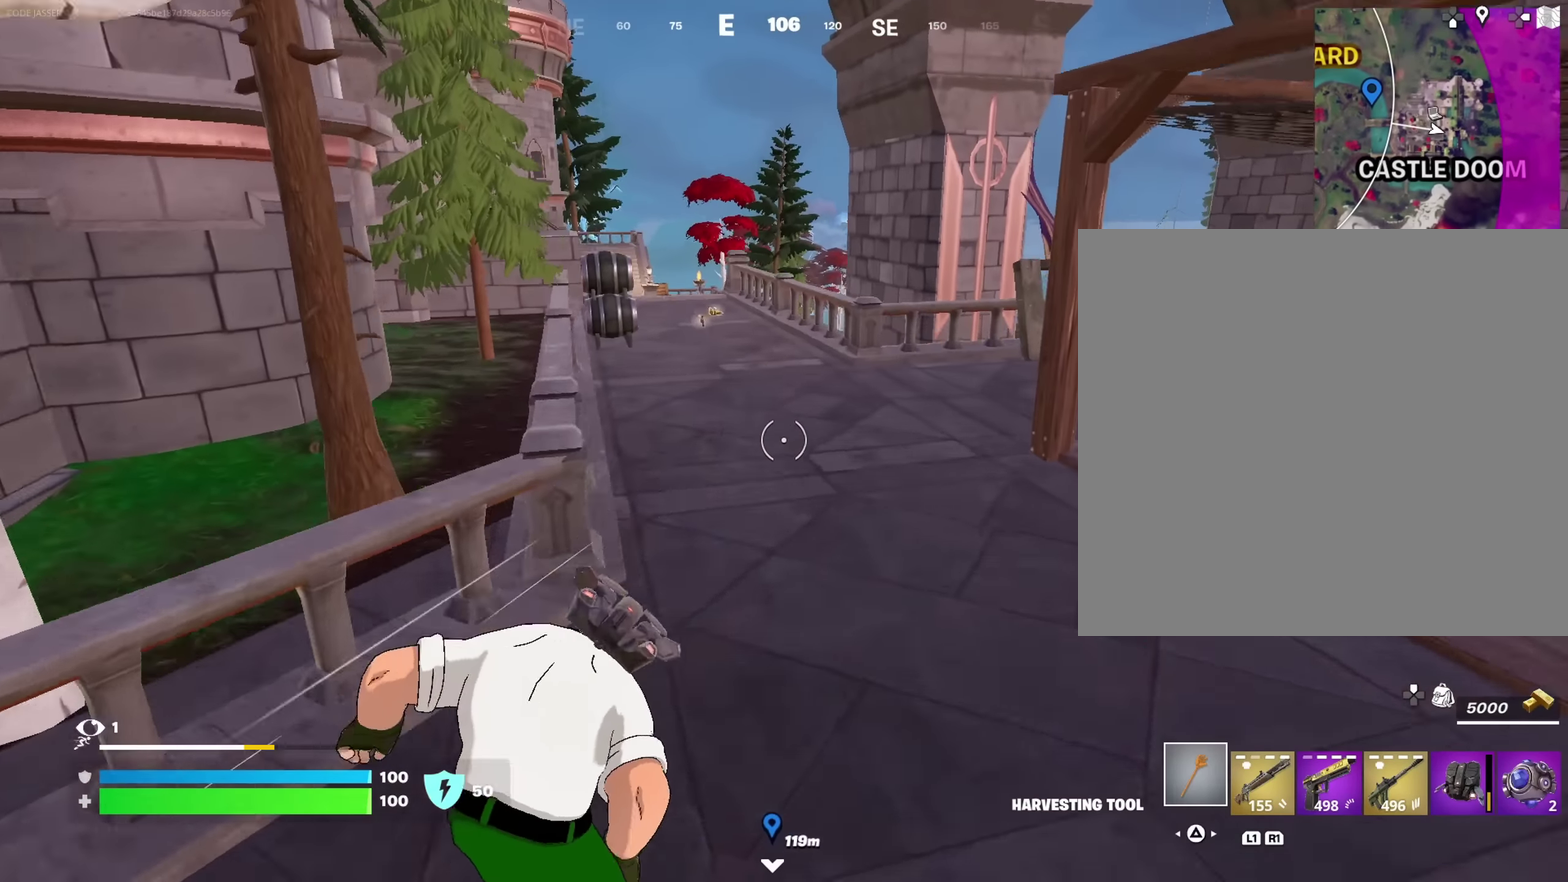
{"dt_ms": 450, "buttons": [], "left_stick": "up", "right_stick": "down-left", "events": [[67, "CROSS", "up"], [383, "right_stick", "down-left"]]}
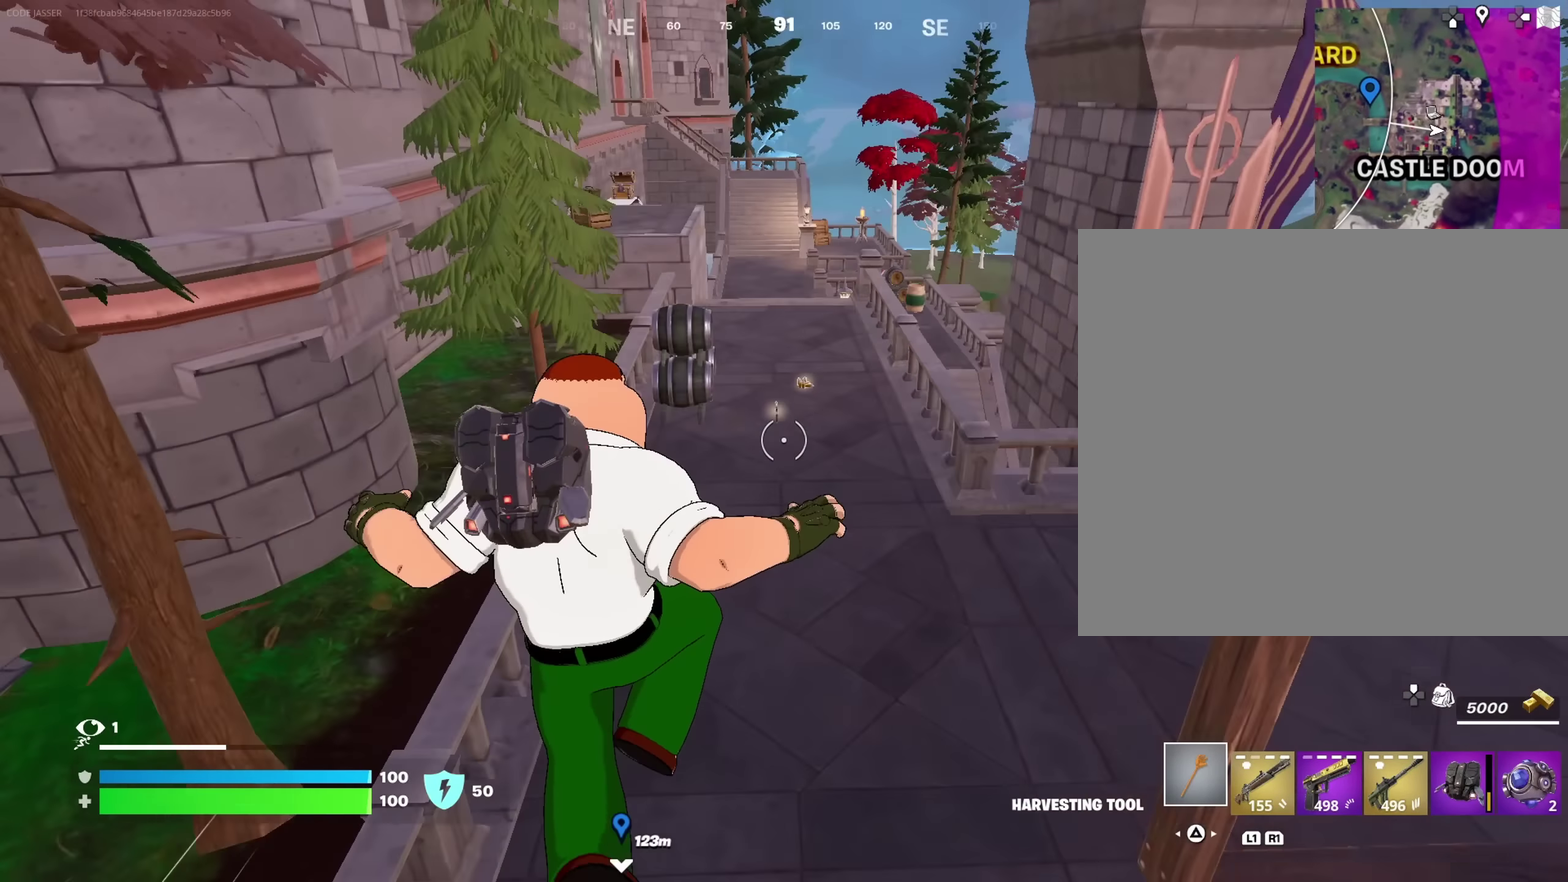
{"dt_ms": 550, "buttons": [], "left_stick": "up", "right_stick": "center", "events": [[17, "right_stick", "center"], [300, "right_stick", "up"], [383, "right_stick", "center"]]}
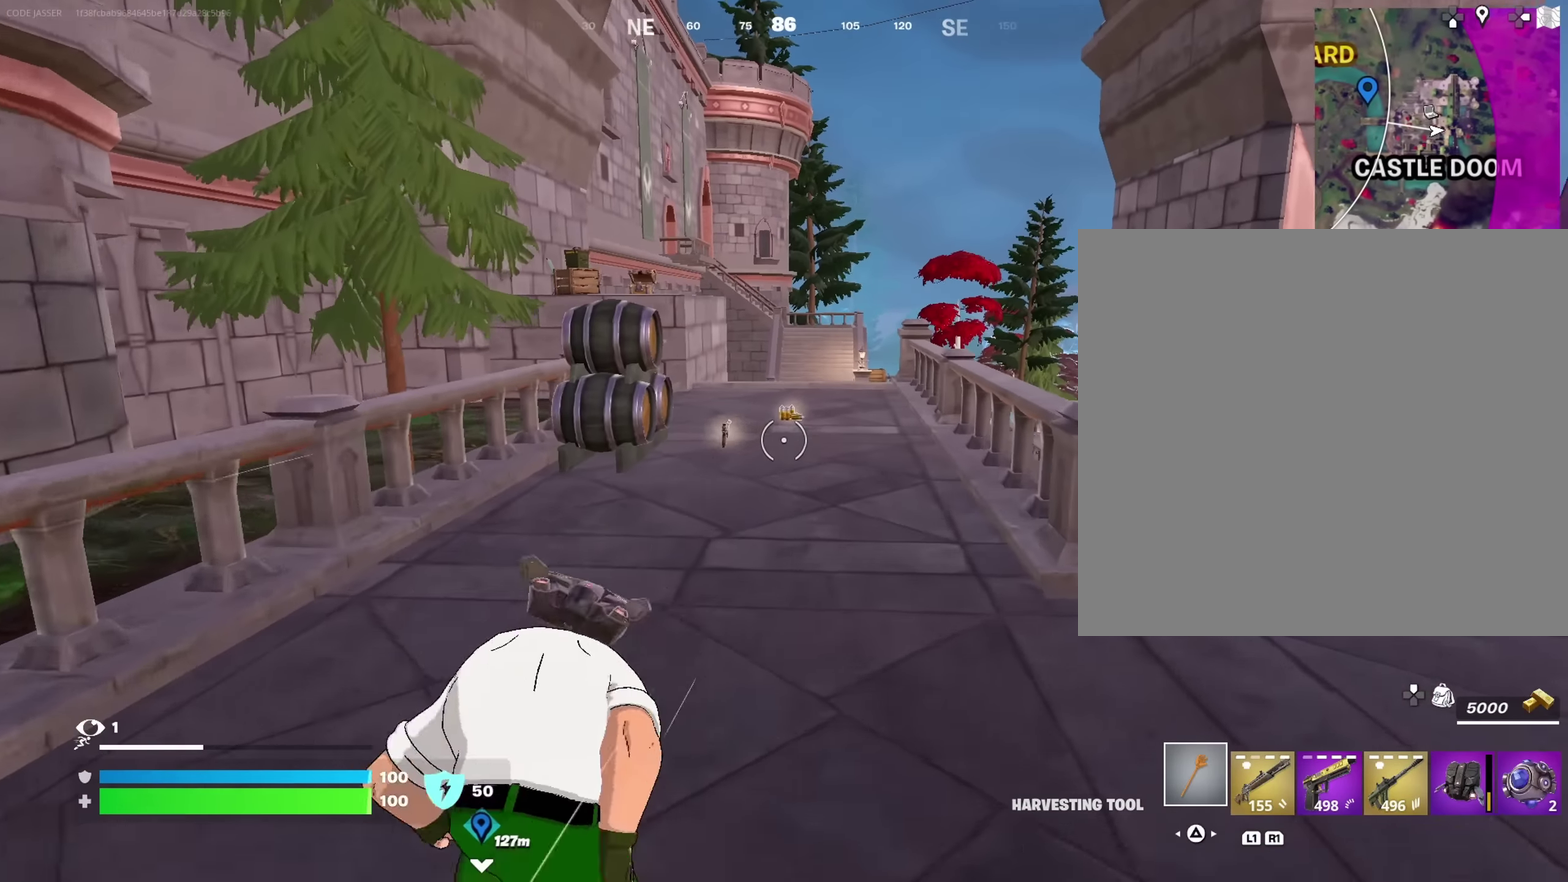
{"dt_ms": 450, "buttons": [], "left_stick": "up", "right_stick": "center", "events": []}
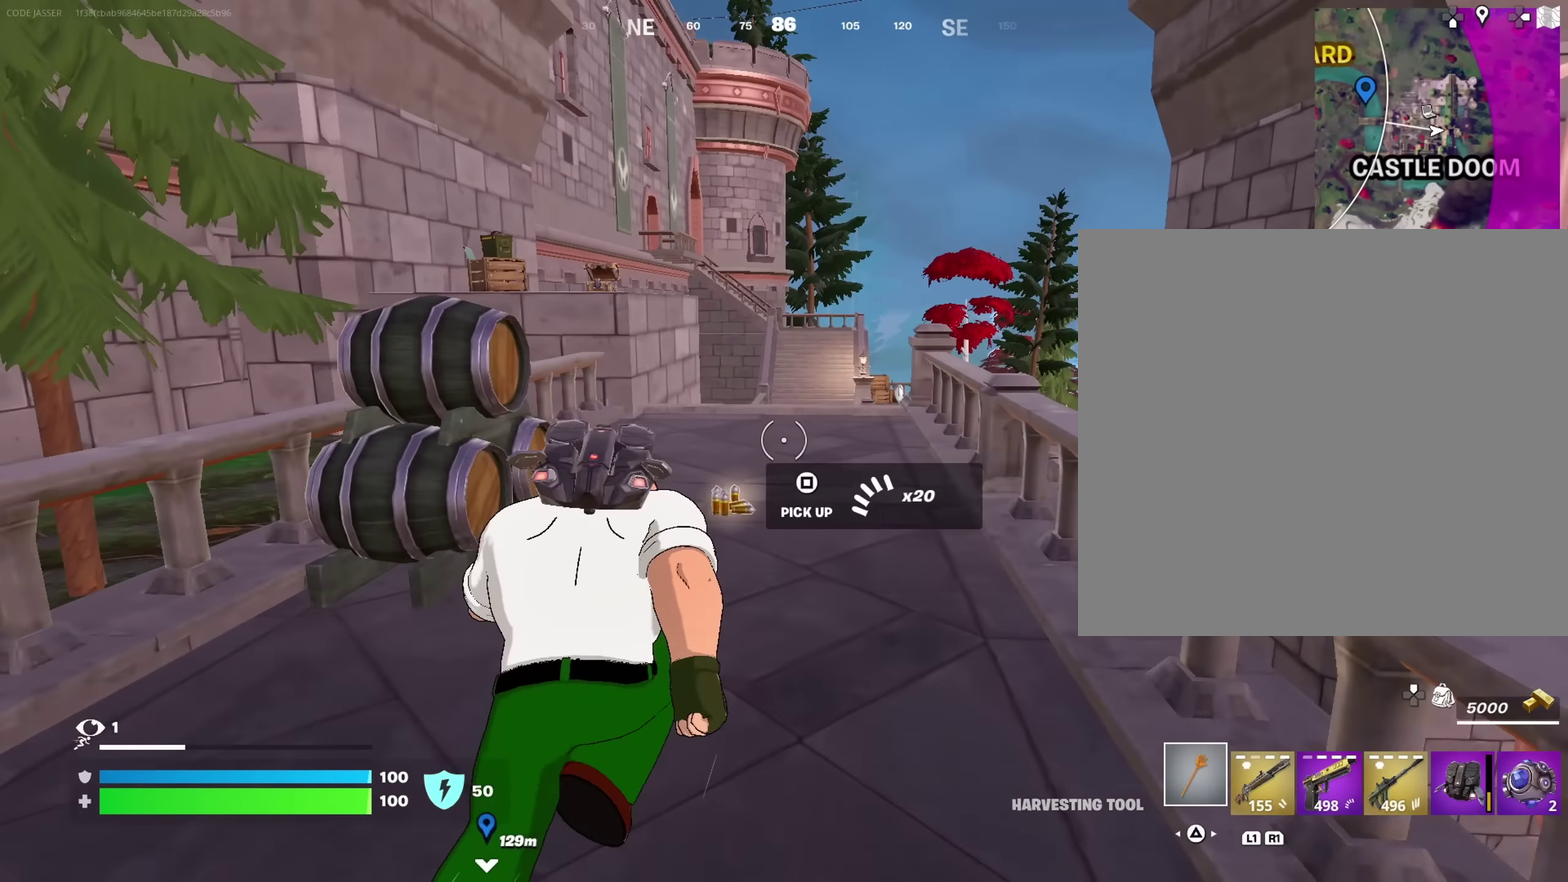
{"dt_ms": 550, "buttons": [], "left_stick": "up", "right_stick": "center", "events": [[67, "SQUARE", "down"], [150, "SQUARE", "up"], [383, "CROSS", "down"], [433, "CROSS", "up"]]}
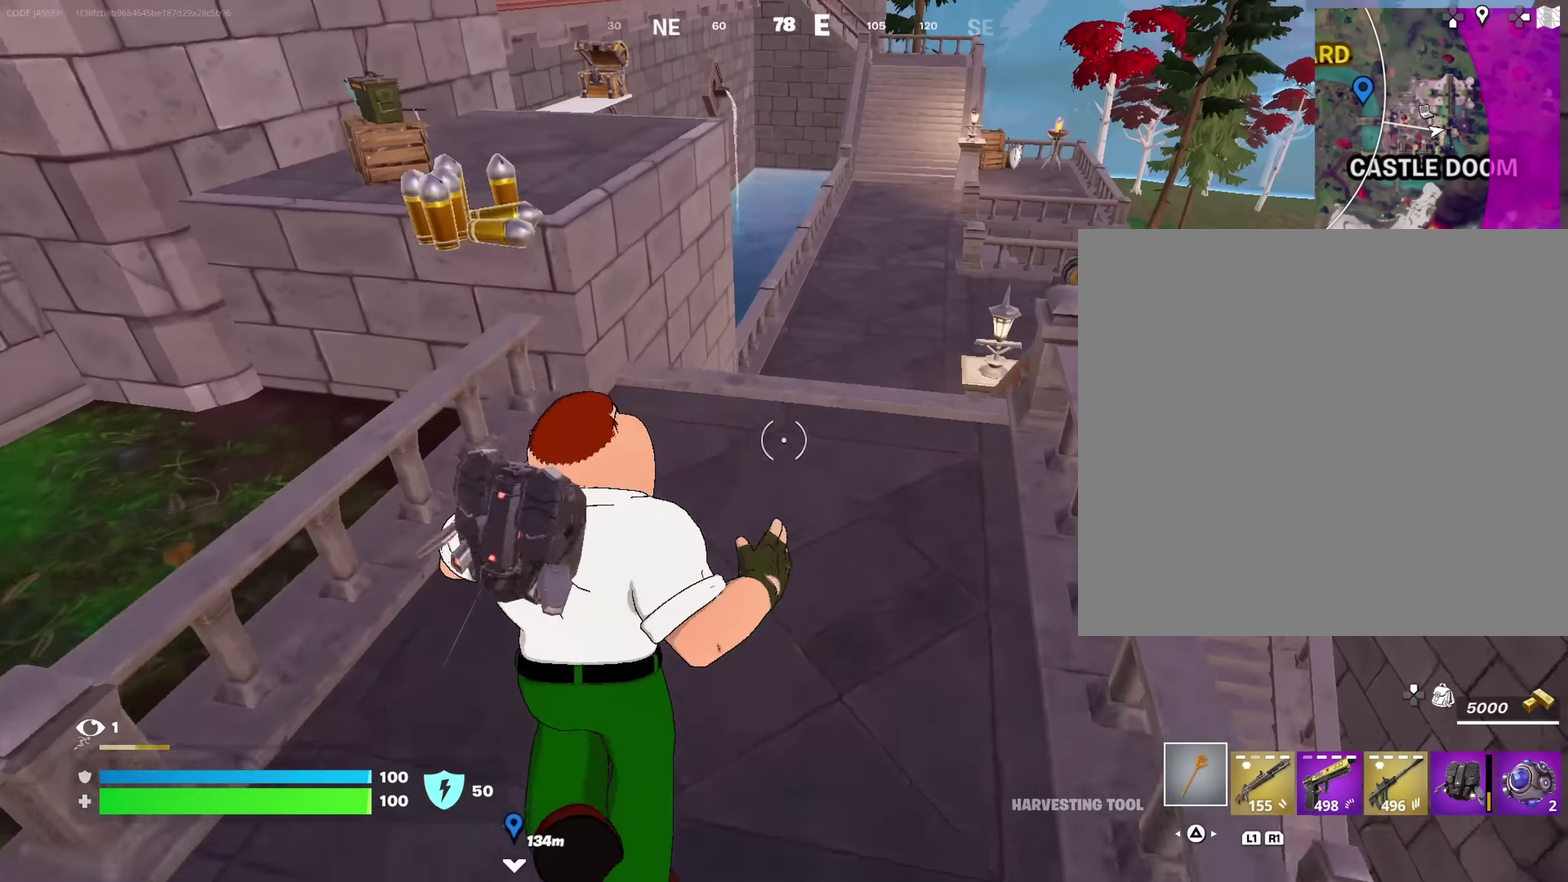
{"dt_ms": 450, "buttons": [], "left_stick": "up", "right_stick": "center", "events": [[300, "right_stick", "right"], [417, "right_stick", "center"]]}
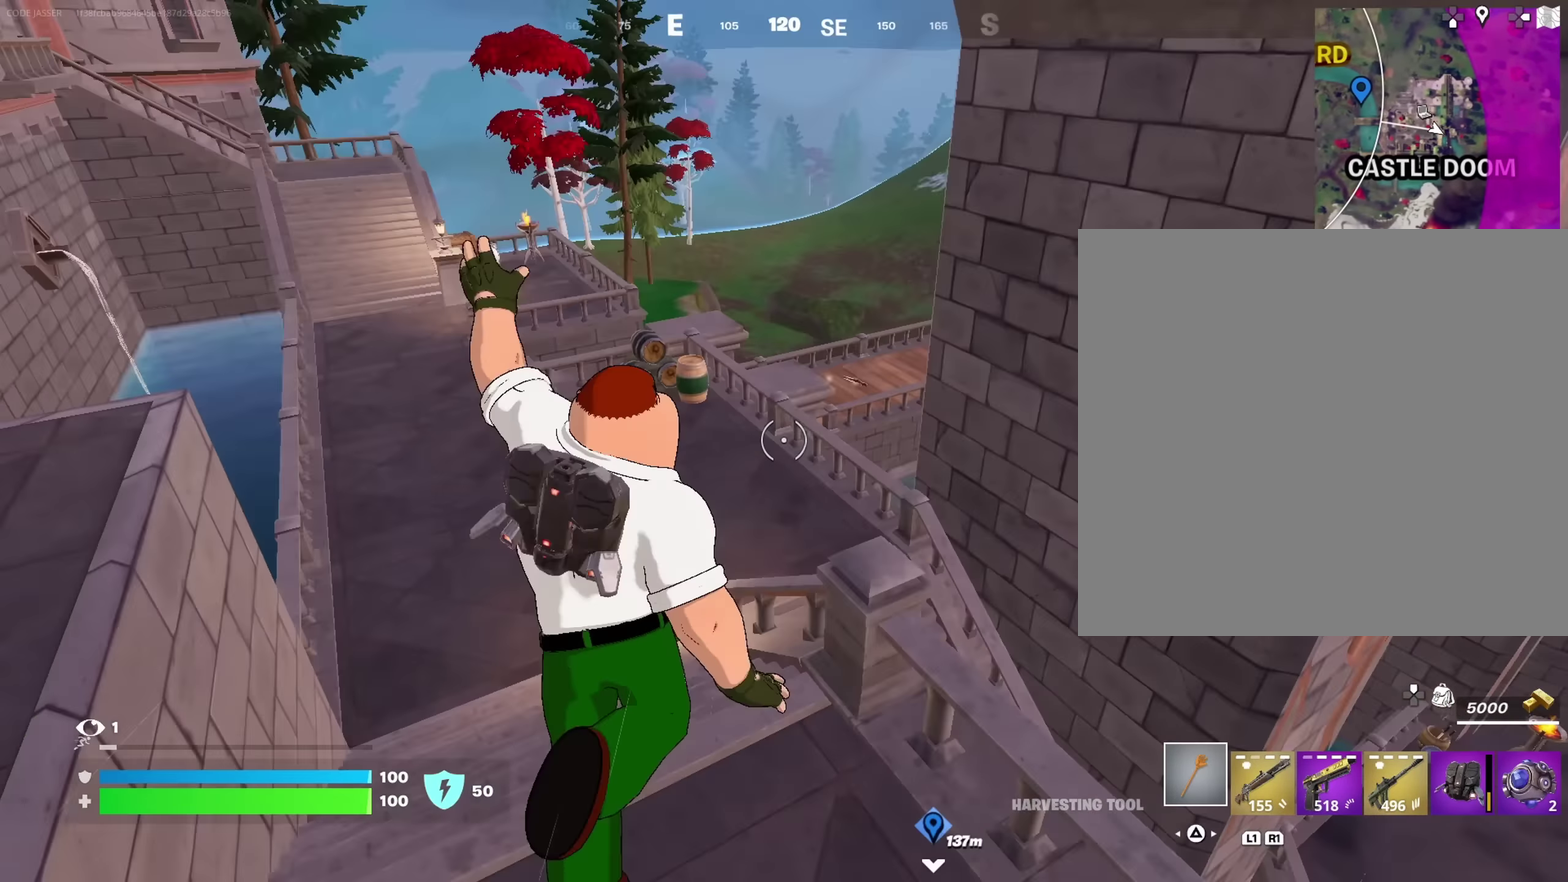
{"dt_ms": 550, "buttons": ["CROSS"], "left_stick": "up", "right_stick": "center", "events": [[417, "CROSS", "down"], [500, "CROSS", "up"], [550, "CROSS", "down"]]}
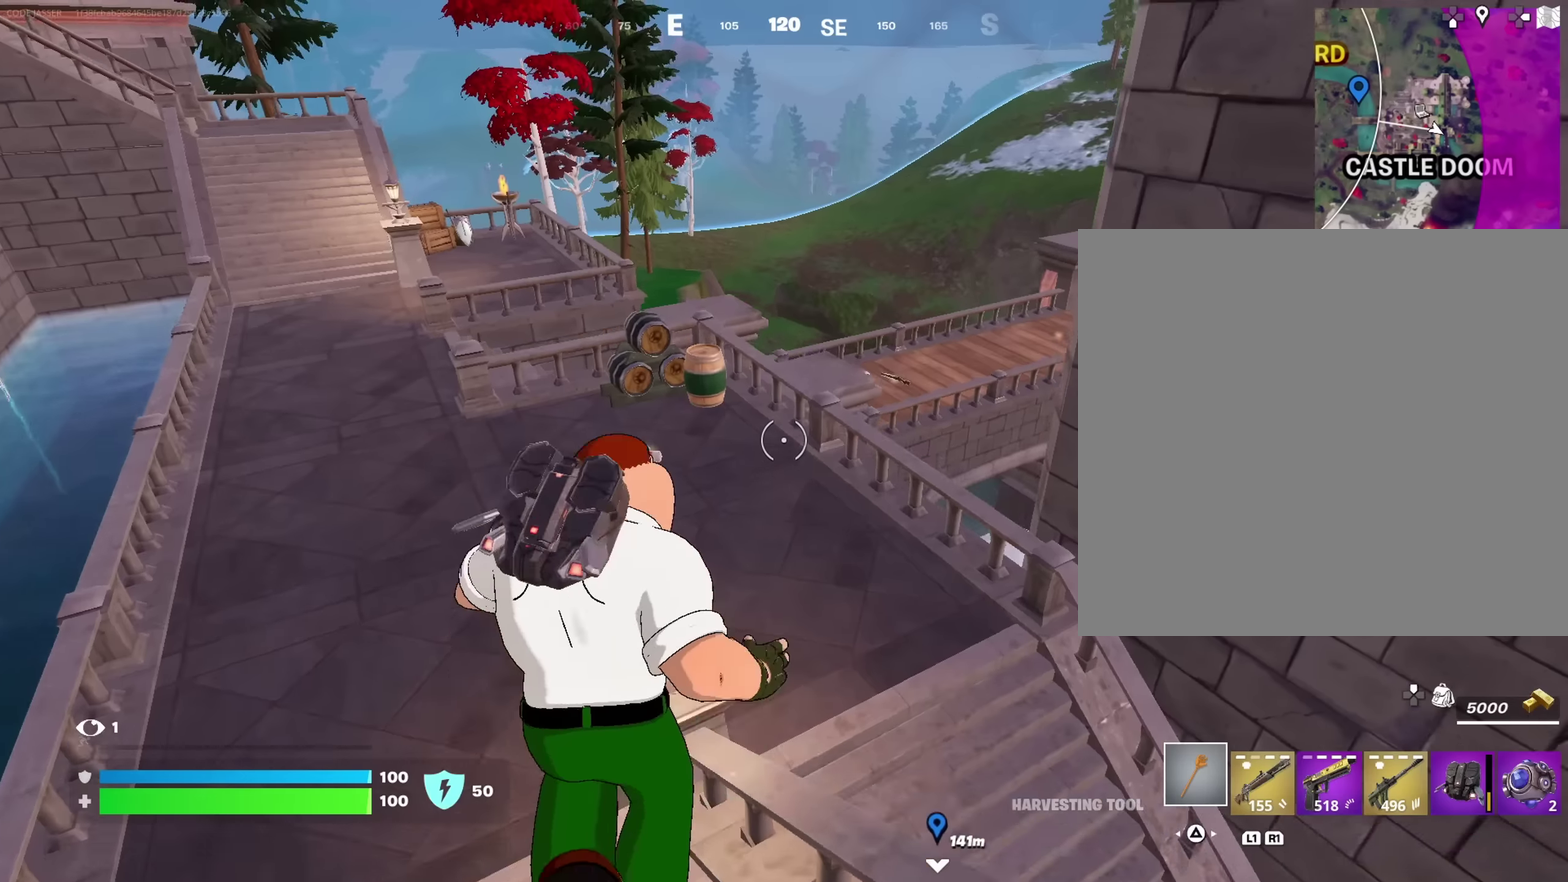
{"dt_ms": 450, "buttons": ["CROSS"], "left_stick": "up", "right_stick": "center", "events": []}
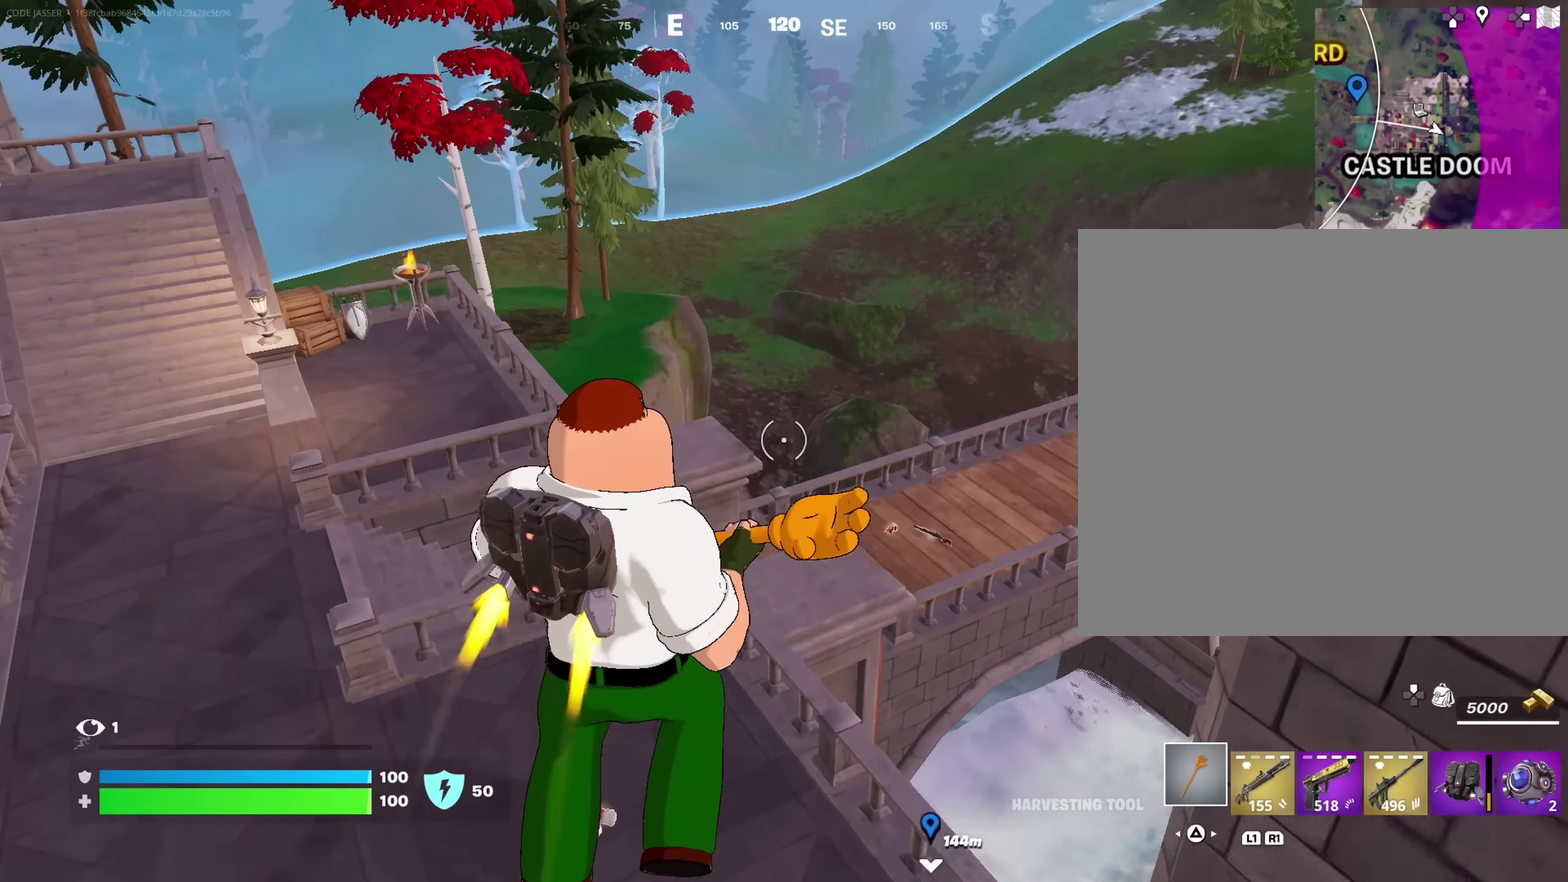
{"dt_ms": 450, "buttons": [], "left_stick": "up", "right_stick": "center", "events": [[383, "CROSS", "up"]]}
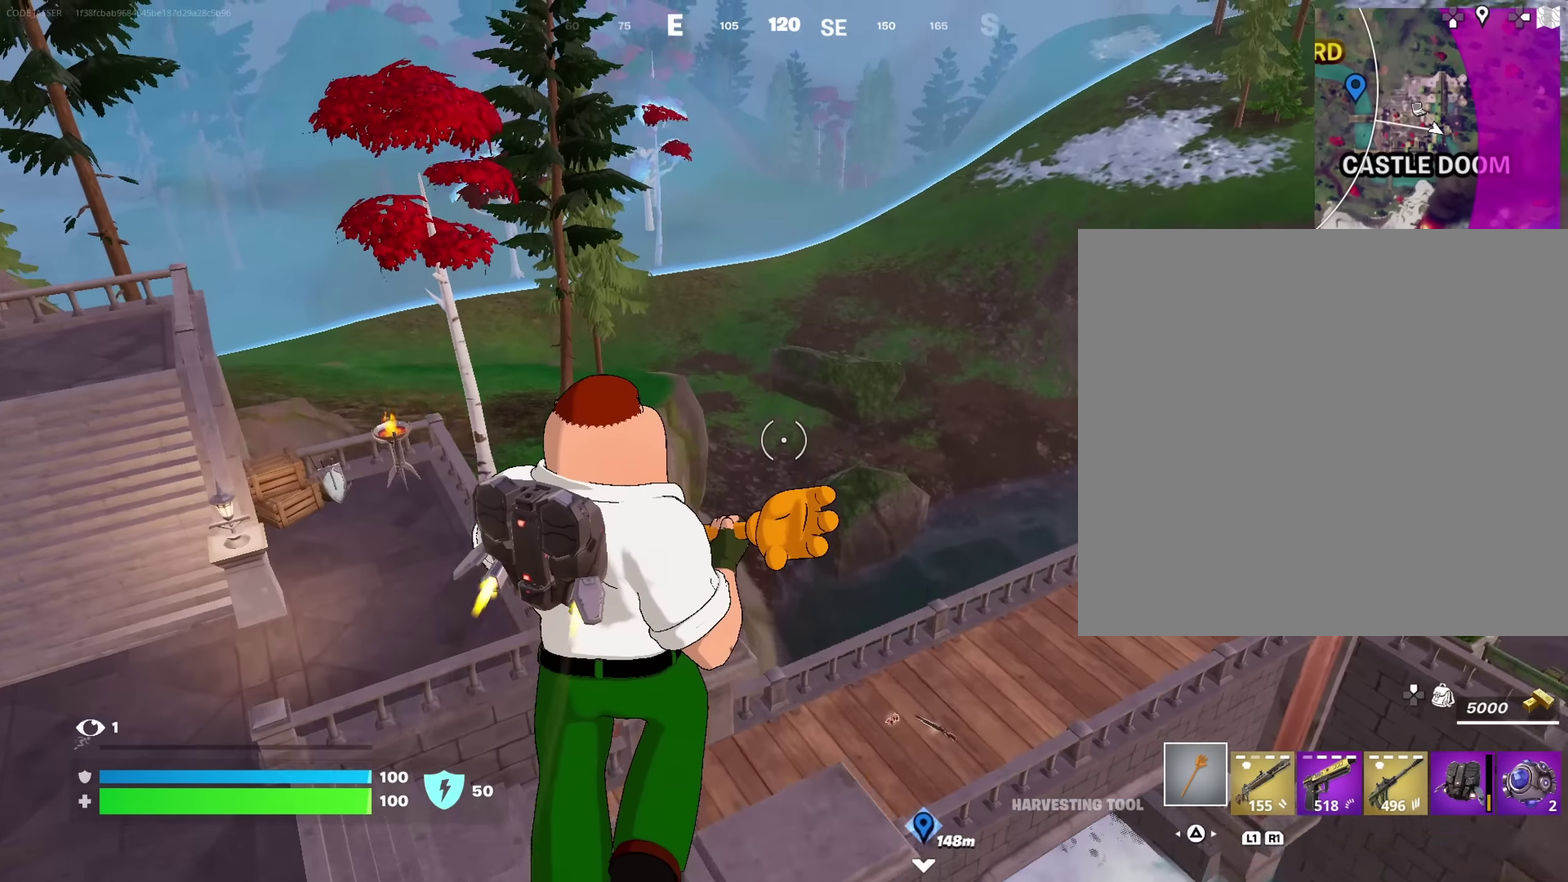
{"dt_ms": 550, "buttons": ["CROSS"], "left_stick": "up", "right_stick": "center", "events": [[50, "right_stick", "right"], [250, "right_stick", "center"], [350, "CROSS", "down"]]}
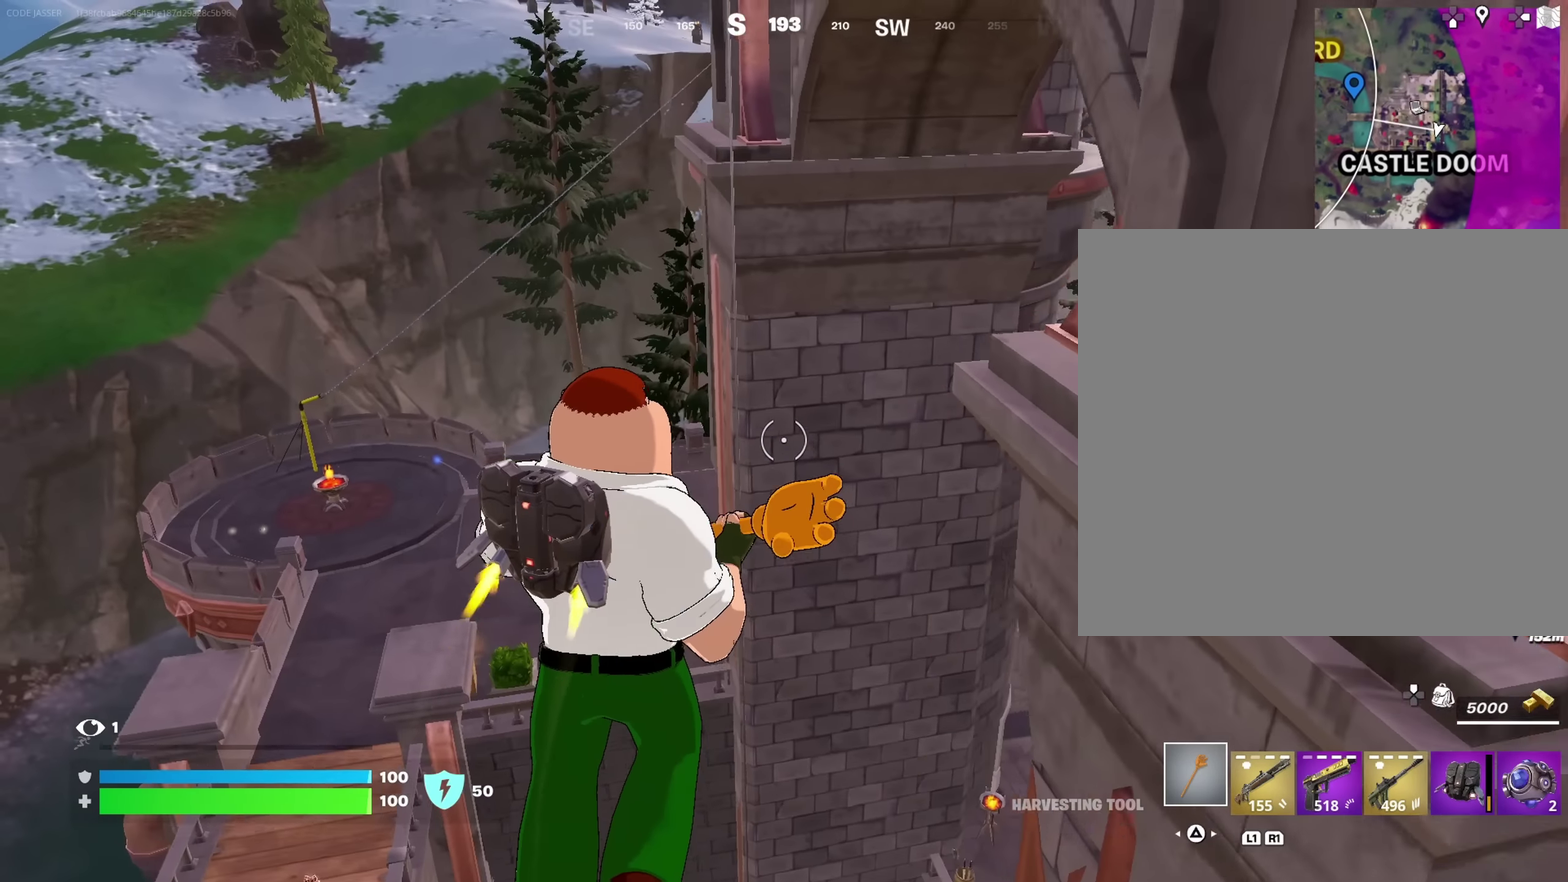
{"dt_ms": 450, "buttons": ["CROSS"], "left_stick": "up", "right_stick": "center", "events": []}